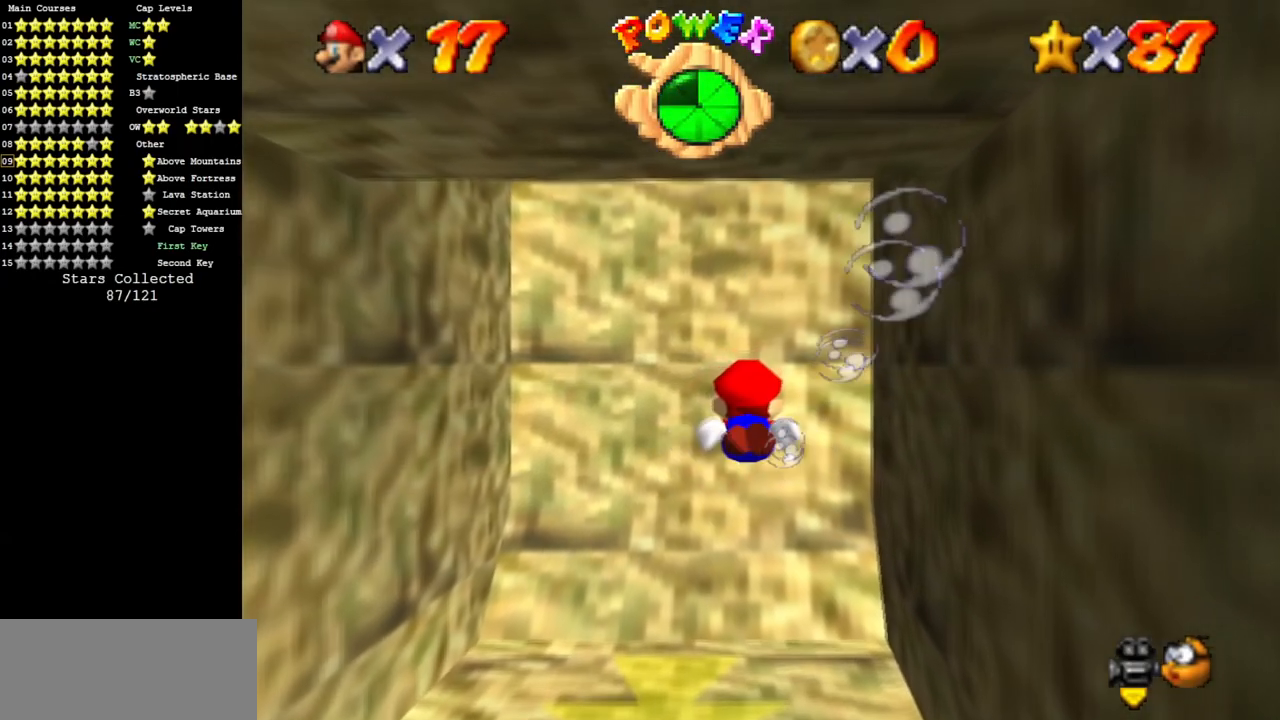
Gameplay with a controller (Nintendo layout); each line is a JSON object with the inputs held at the frame after it. "events" lists button and stick changes between this image and that frame as [ms after this image, input, new state], when the widget could be followed in between. Not read: L3 R3 other_buttons.
{"buttons": [], "left_stick": "down", "events": [[100, "A", "down"], [334, "left_stick", "down"], [467, "A", "up"]]}
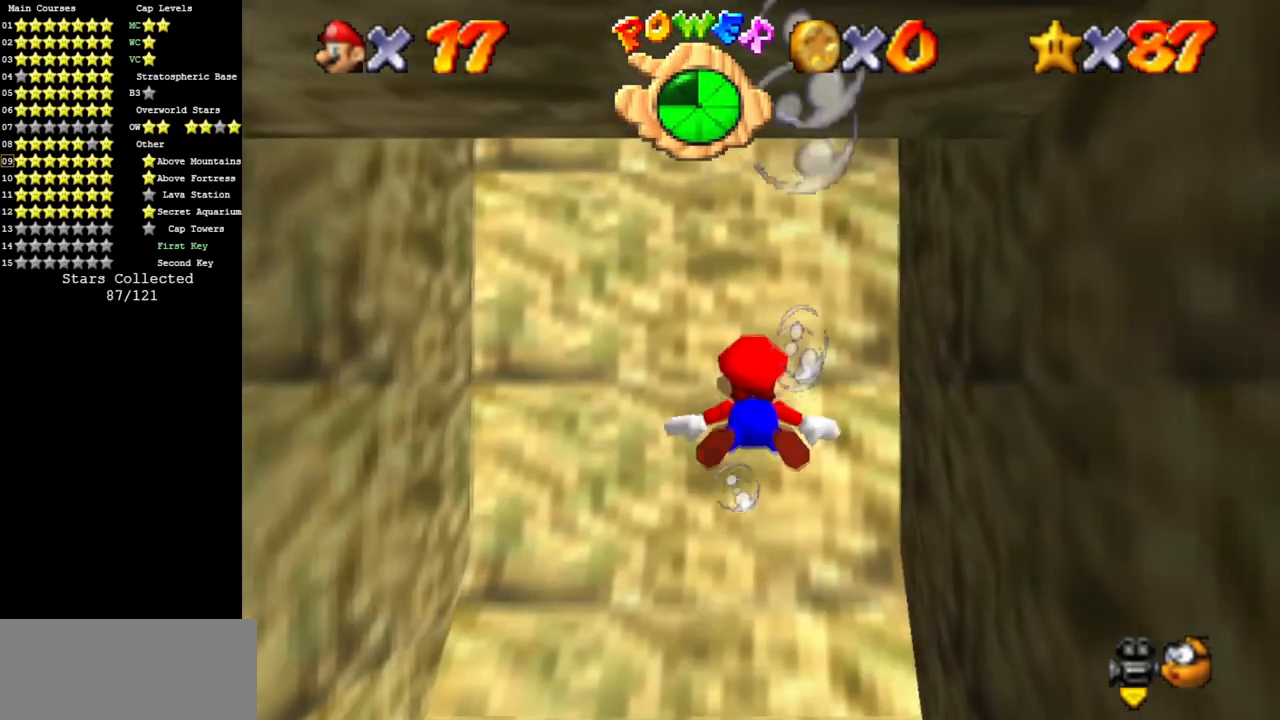
{"buttons": ["A"], "left_stick": "down", "events": [[234, "A", "down"], [251, "left_stick", "center"], [367, "left_stick", "down"]]}
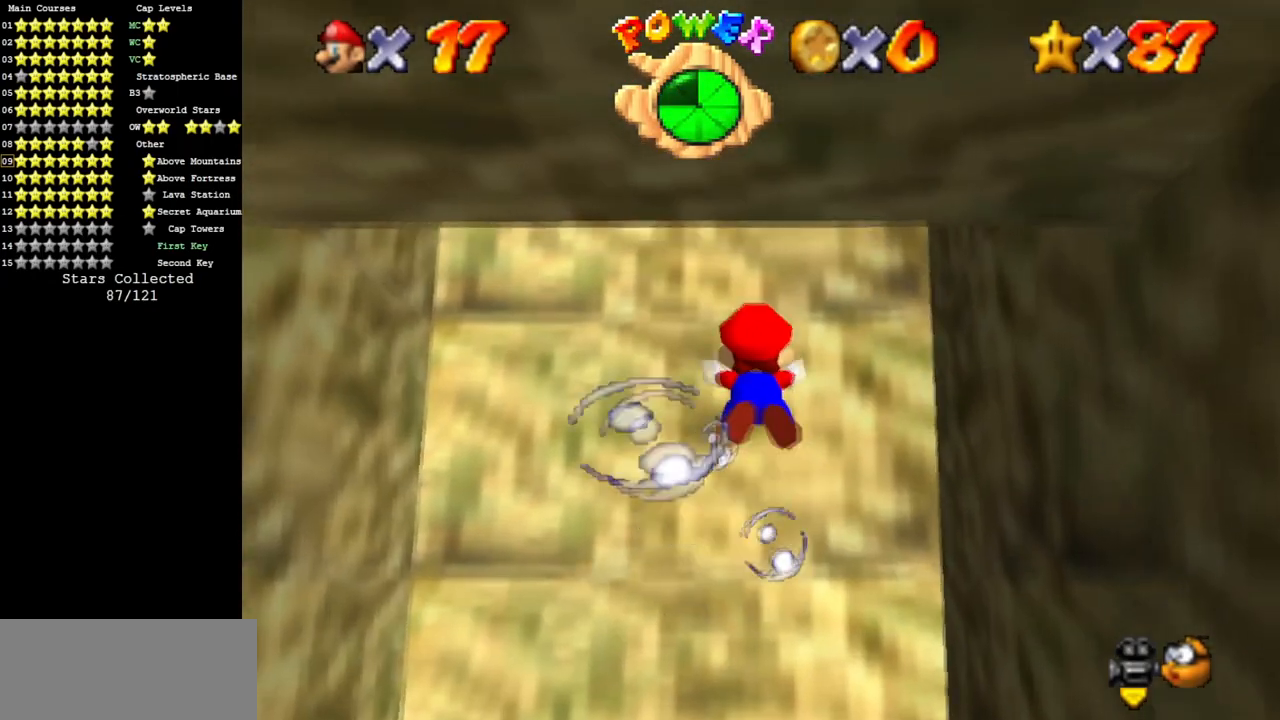
{"buttons": ["A"], "left_stick": "down", "events": [[183, "A", "up"], [300, "left_stick", "center"], [417, "A", "down"], [417, "left_stick", "down"]]}
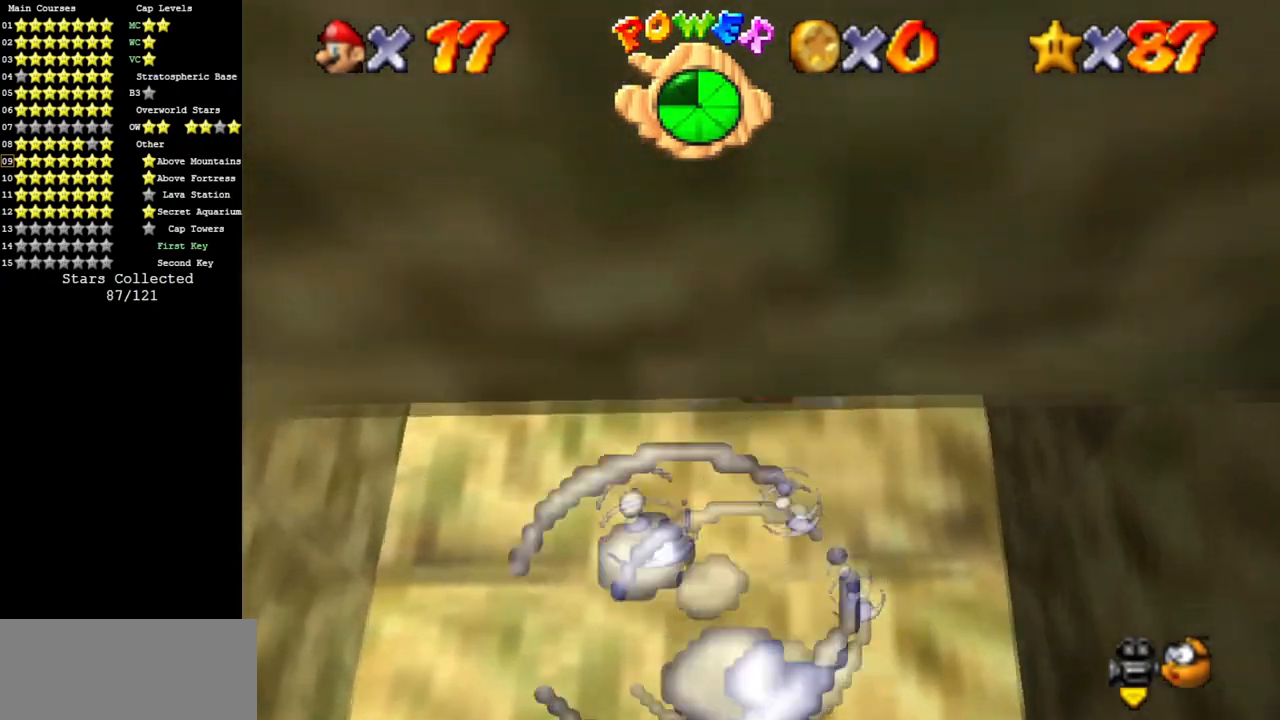
{"buttons": [], "left_stick": "center", "events": [[334, "A", "up"], [451, "left_stick", "center"]]}